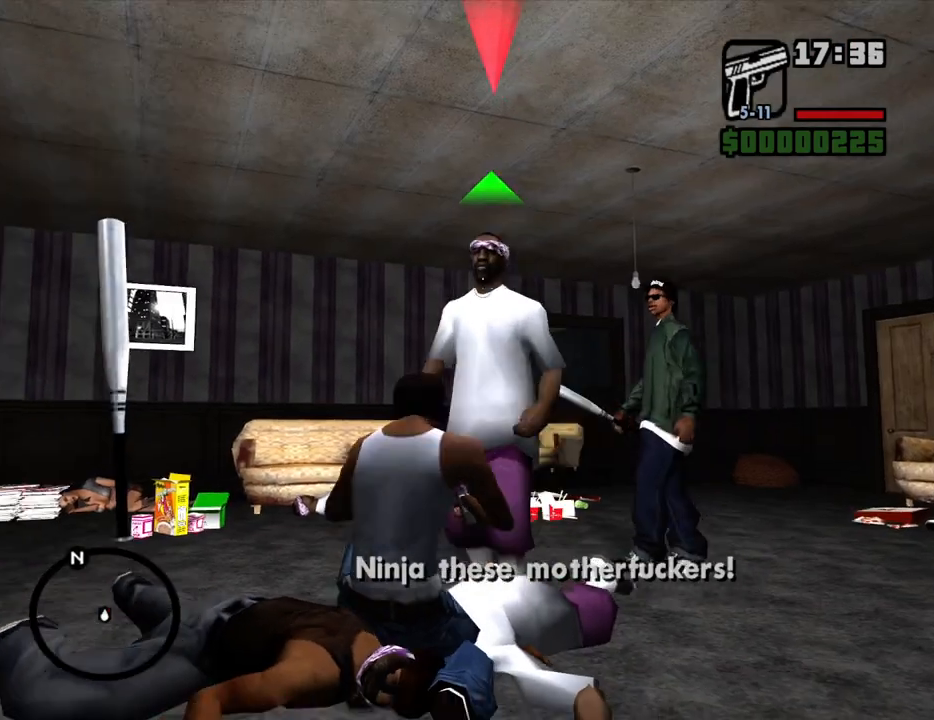
Gameplay with keyboard and mouse; each line is a JSON object with the keys and mouse buttons held at the frame after it. "events" lists presses ("down") and releases ("up") of "1", "2", "3", "4", "5", "6", "8", "a", "alt", "c", "ctrl", "d", "down", "e", "escape", "f", "f1", "f2", "f3", "g", "h", "left", "num2", "q", "r", "right", "s", "shift", "space", "t", "tab", "up", "v", "w", "x", "z", "mouse_left", "mouse_middle", "mouse_right", "mouse_wheel_up" and "mouse_wheel_down" between this image and that frame as [ms after this image, input, new state], when the widget could be followed in between. "mouse_left", "mouse_middle", "mouse_right", "mouse_wheel_up", "mouse_wheel_down" = the "left", "middle", "right", "wheel_up", "wheel_down" buttons of the "mouse" list. No other keys are recorded. Mouse movement is not recorded.
{"keys": [], "mouse": ["right"], "events": [[369, "mouse_left", "up"]]}
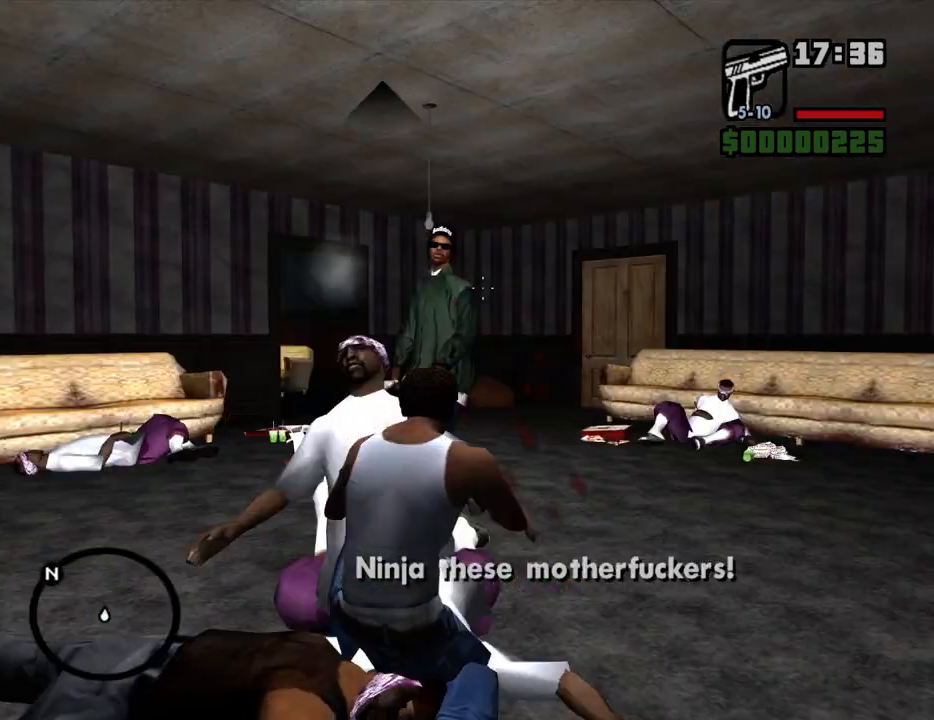
{"keys": [], "mouse": ["left", "right"], "events": [[34, "mouse_left", "down"]]}
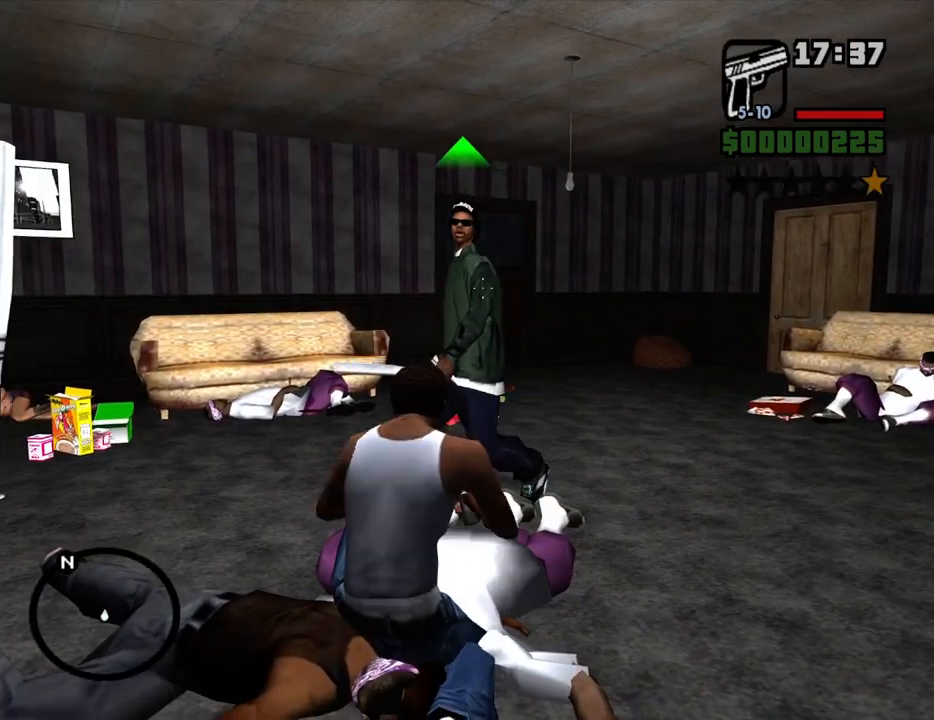
{"keys": ["w"], "mouse": [], "events": [[285, "c", "down"], [385, "c", "up"], [385, "mouse_left", "up"], [385, "mouse_right", "up"], [419, "w", "down"]]}
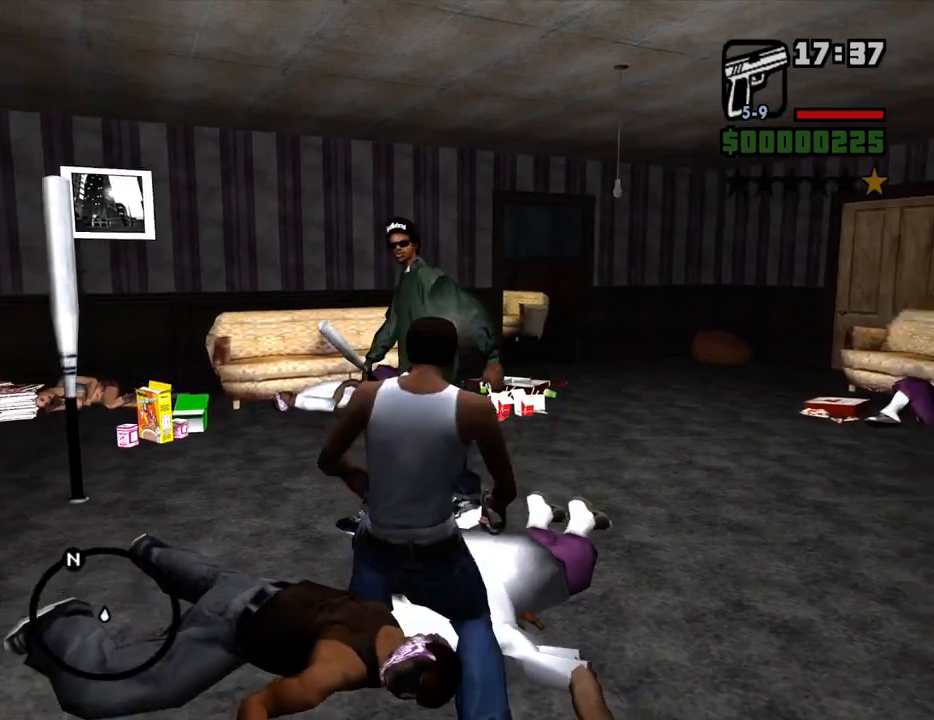
{"keys": ["d", "w"], "mouse": [], "events": [[16, "d", "down"], [117, "space", "down"], [150, "mouse_wheel_up", "down"], [201, "mouse_wheel_up", "up"], [201, "space", "up"], [251, "mouse_wheel_down", "down"], [301, "mouse_wheel_down", "up"], [352, "space", "down"], [385, "space", "up"]]}
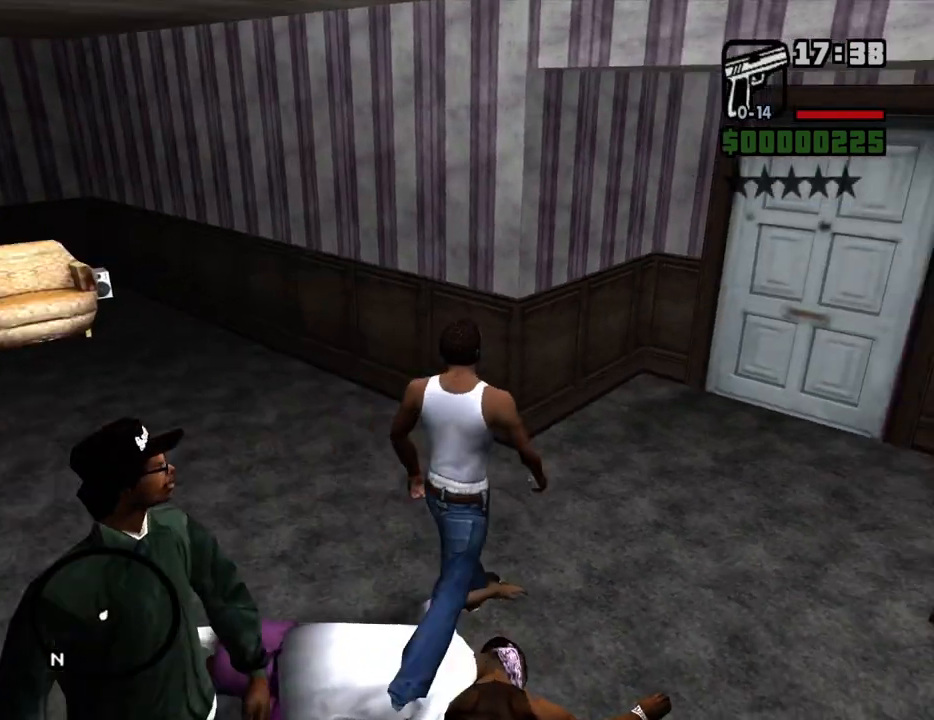
{"keys": ["d", "w"], "mouse": [], "events": []}
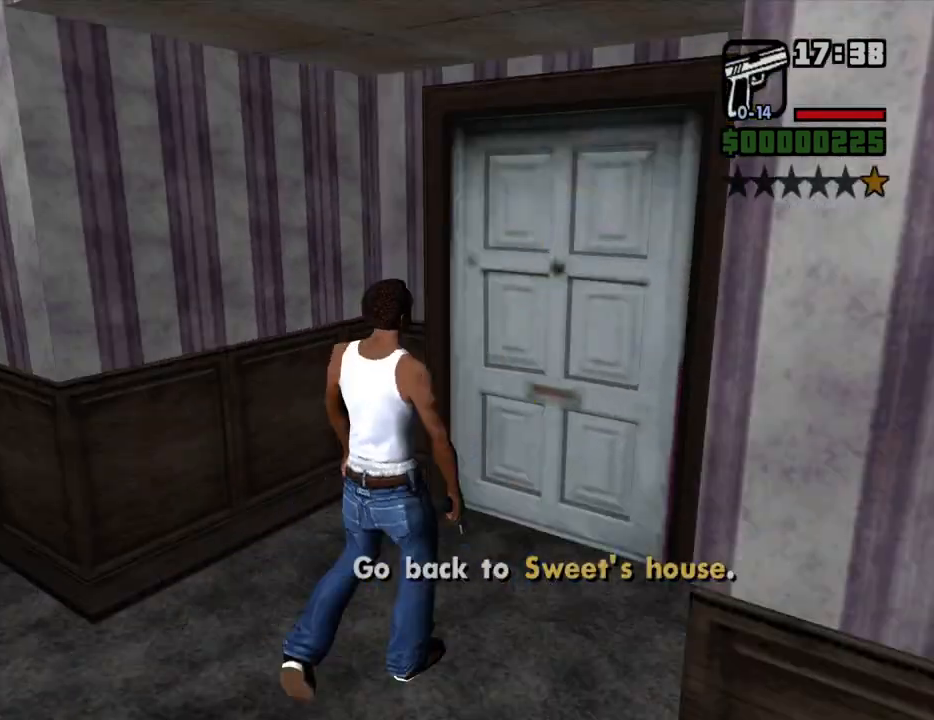
{"keys": [], "mouse": [], "events": [[50, "d", "up"], [134, "w", "up"], [184, "f", "down"], [184, "space", "down"], [235, "f", "up"], [235, "space", "up"], [319, "f", "down"], [319, "space", "down"], [369, "f", "up"], [369, "space", "up"], [453, "f", "down"], [453, "space", "down"], [503, "f", "up"], [503, "space", "up"]]}
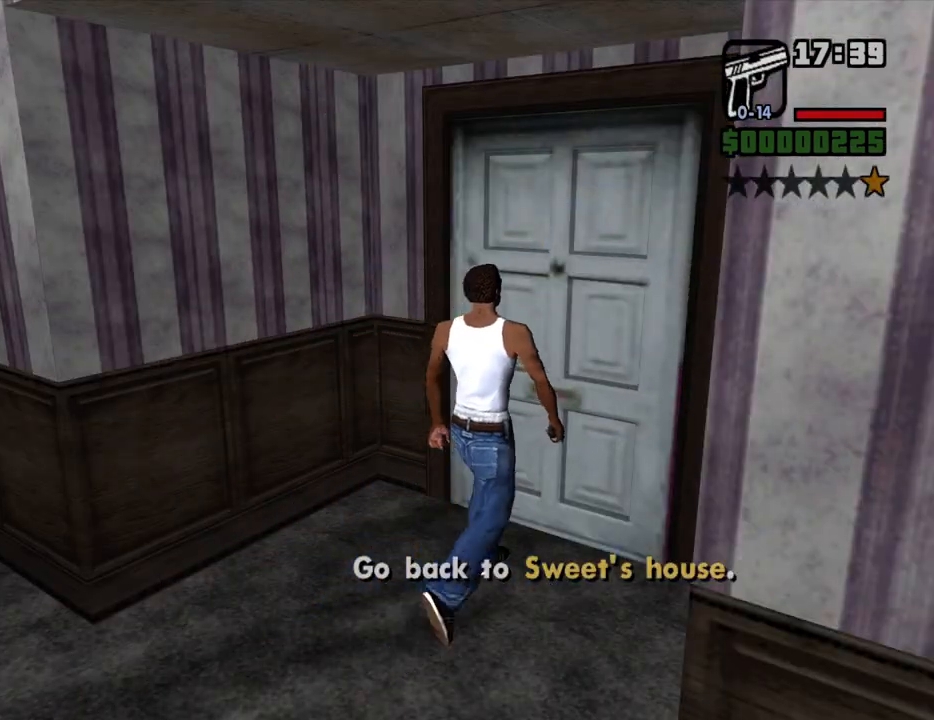
{"keys": [], "mouse": [], "events": [[100, "f", "down"], [100, "space", "down"], [134, "f", "up"], [134, "space", "up"], [235, "f", "down"], [235, "space", "down"], [285, "f", "up"], [285, "space", "up"], [369, "f", "down"], [369, "space", "down"], [419, "f", "up"], [419, "space", "up"]]}
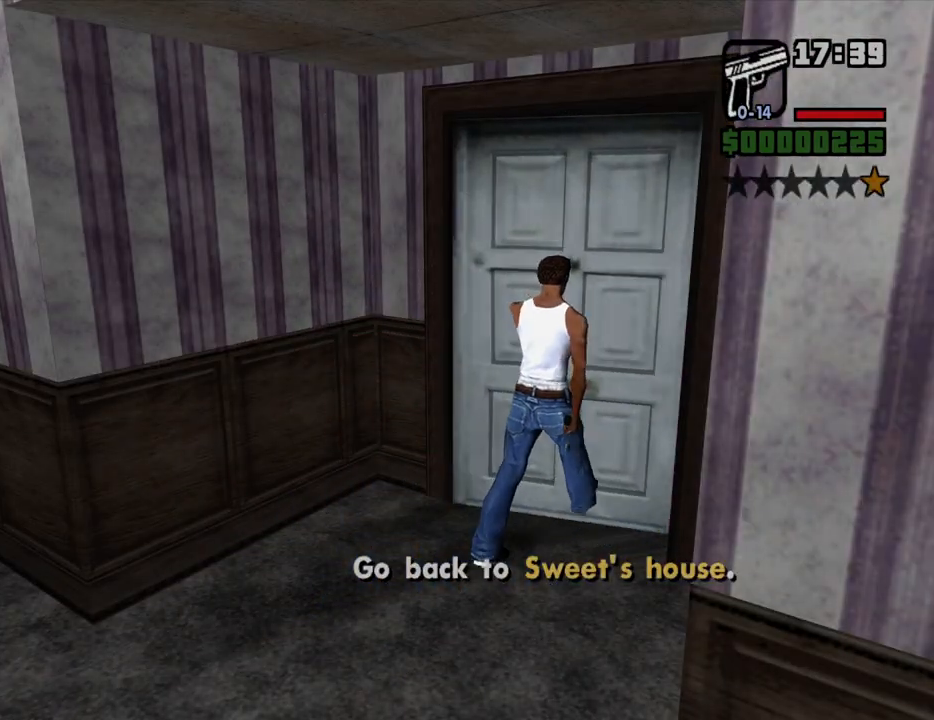
{"keys": ["f", "space"], "mouse": [], "events": [[33, "f", "down"], [33, "space", "down"], [84, "f", "up"], [84, "space", "up"], [168, "f", "down"], [168, "space", "down"], [218, "f", "up"], [268, "space", "up"], [318, "f", "down"], [318, "space", "down"], [402, "f", "up"], [402, "space", "up"], [452, "f", "down"], [452, "space", "down"]]}
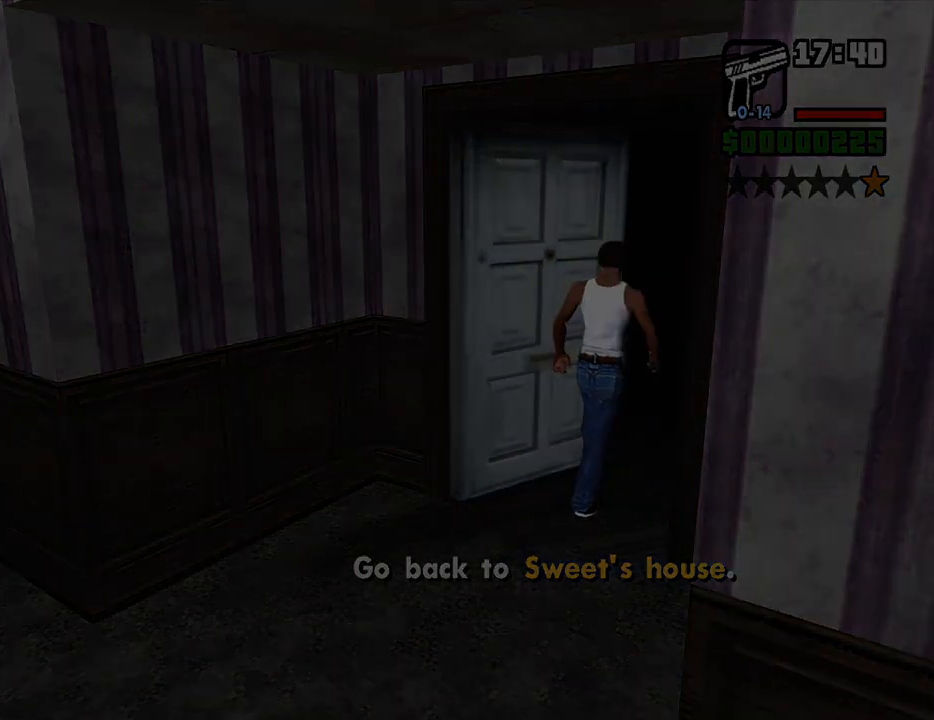
{"keys": [], "mouse": [], "events": [[50, "f", "up"], [50, "space", "up"], [134, "f", "down"], [134, "space", "down"], [184, "f", "up"], [184, "space", "up"], [285, "f", "down"], [285, "space", "down"], [335, "f", "up"], [335, "space", "up"], [419, "f", "down"], [419, "space", "down"], [469, "f", "up"], [469, "space", "up"]]}
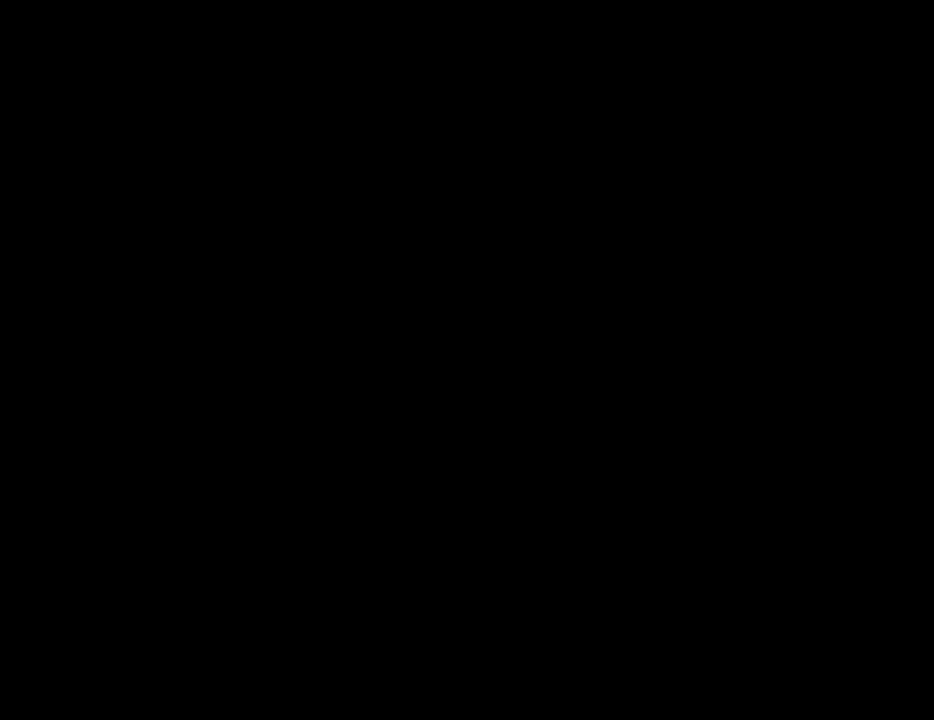
{"keys": [], "mouse": [], "events": [[68, "f", "down"], [68, "space", "down"], [118, "f", "up"], [118, "space", "up"], [252, "f", "down"], [252, "space", "down"], [302, "f", "up"], [302, "space", "up"], [386, "f", "down"], [386, "space", "down"], [436, "f", "up"], [436, "space", "up"]]}
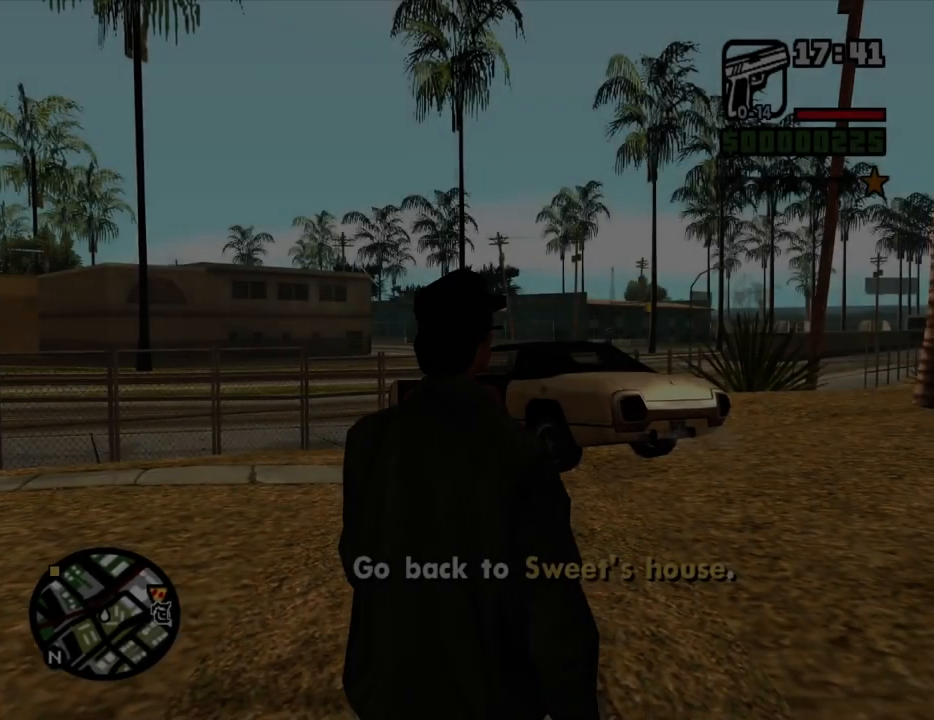
{"keys": [], "mouse": [], "events": [[34, "f", "down"], [34, "space", "down"], [84, "f", "up"], [84, "space", "up"], [168, "f", "down"], [168, "space", "down"], [218, "f", "up"], [218, "space", "up"], [319, "f", "down"], [319, "space", "down"], [369, "f", "up"], [369, "space", "up"], [453, "f", "down"], [453, "space", "down"], [503, "f", "up"], [503, "space", "up"]]}
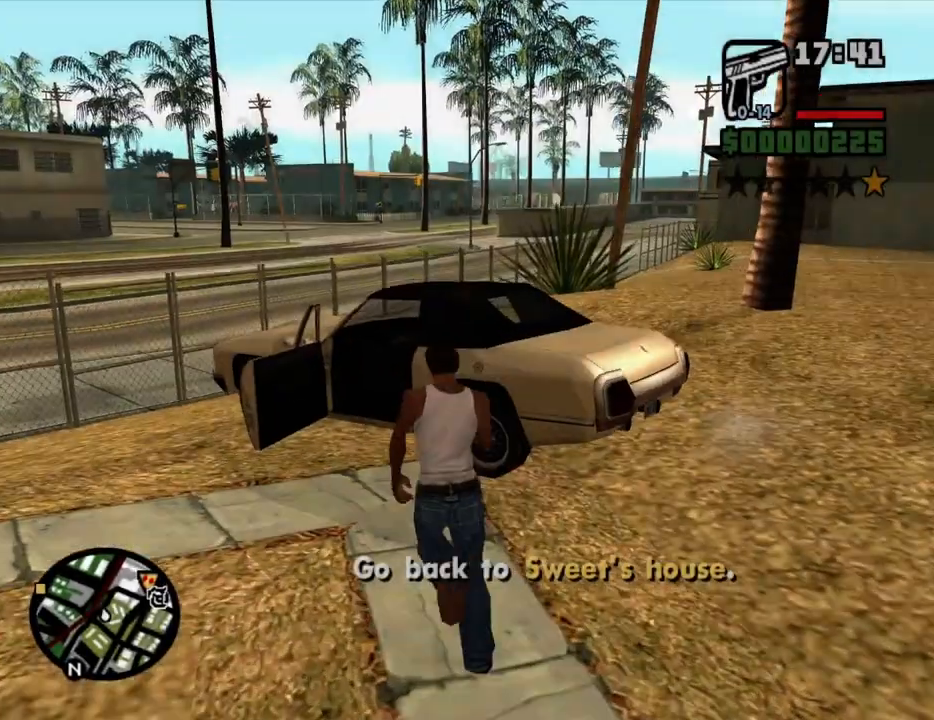
{"keys": [], "mouse": [], "events": [[101, "f", "down"], [101, "space", "down"], [134, "space", "up"], [184, "f", "up"]]}
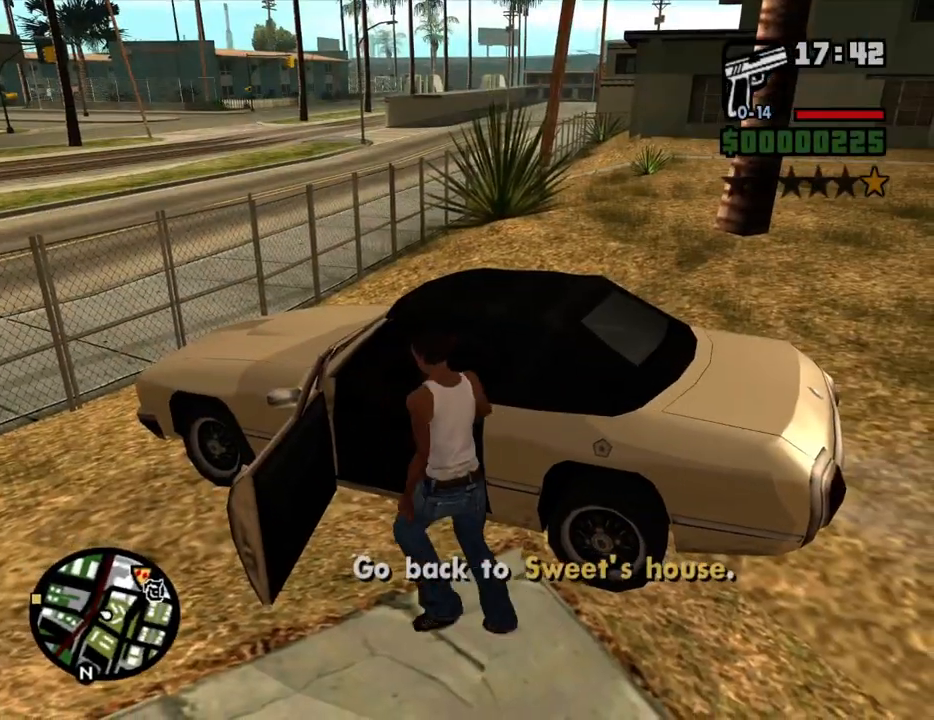
{"keys": ["6", "s", "shift"], "mouse": [], "events": [[100, "6", "down"], [100, "s", "down"], [100, "shift", "down"]]}
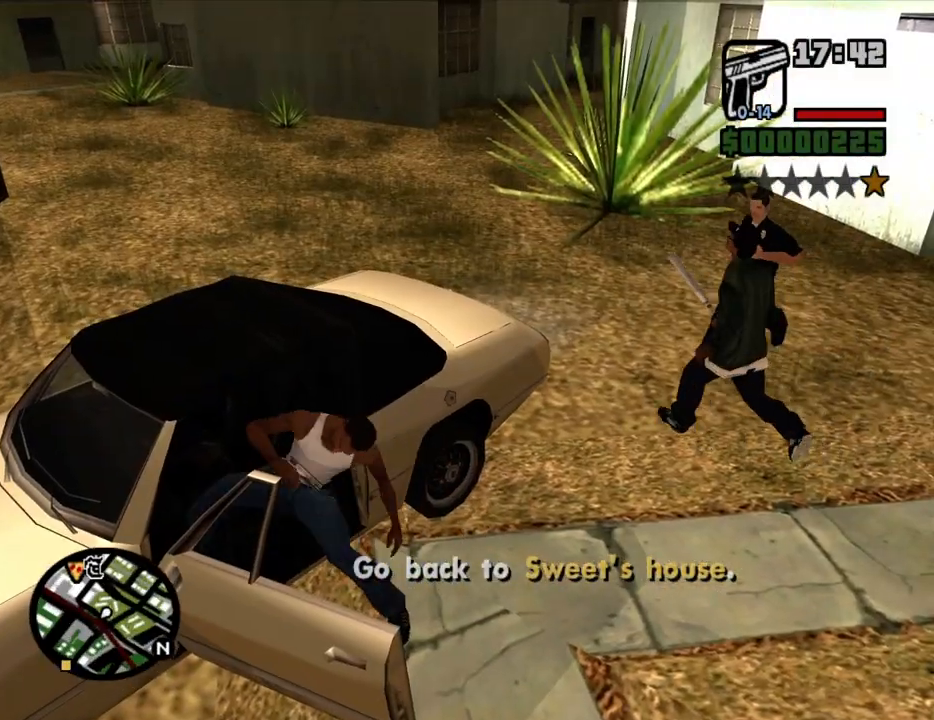
{"keys": ["6"], "mouse": [], "events": [[452, "s", "up"], [452, "shift", "up"]]}
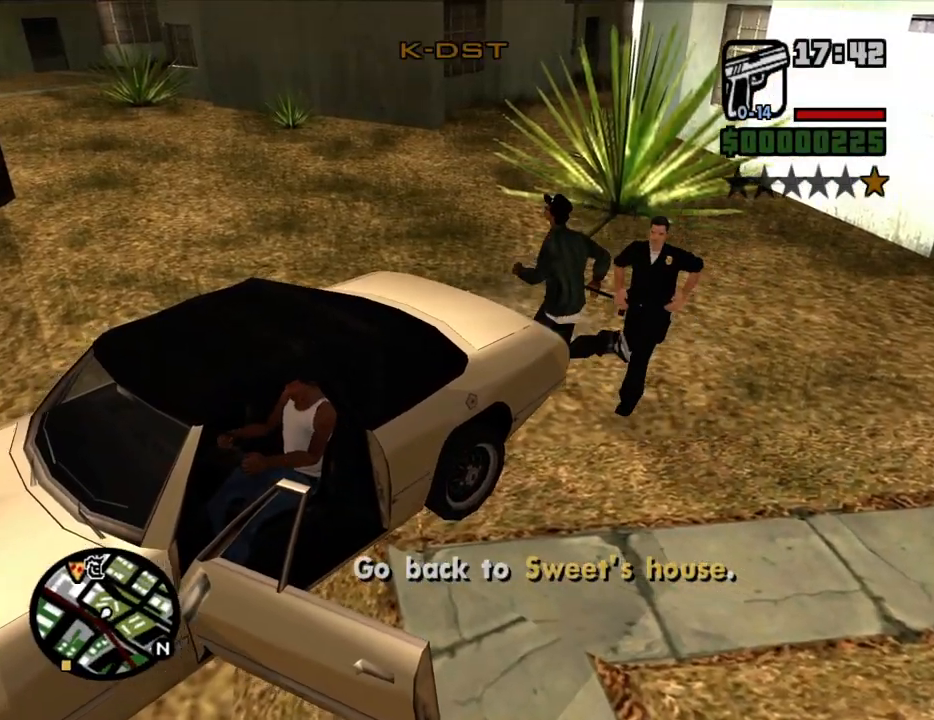
{"keys": ["6"], "mouse": [], "events": [[234, "s", "down"], [335, "s", "up"]]}
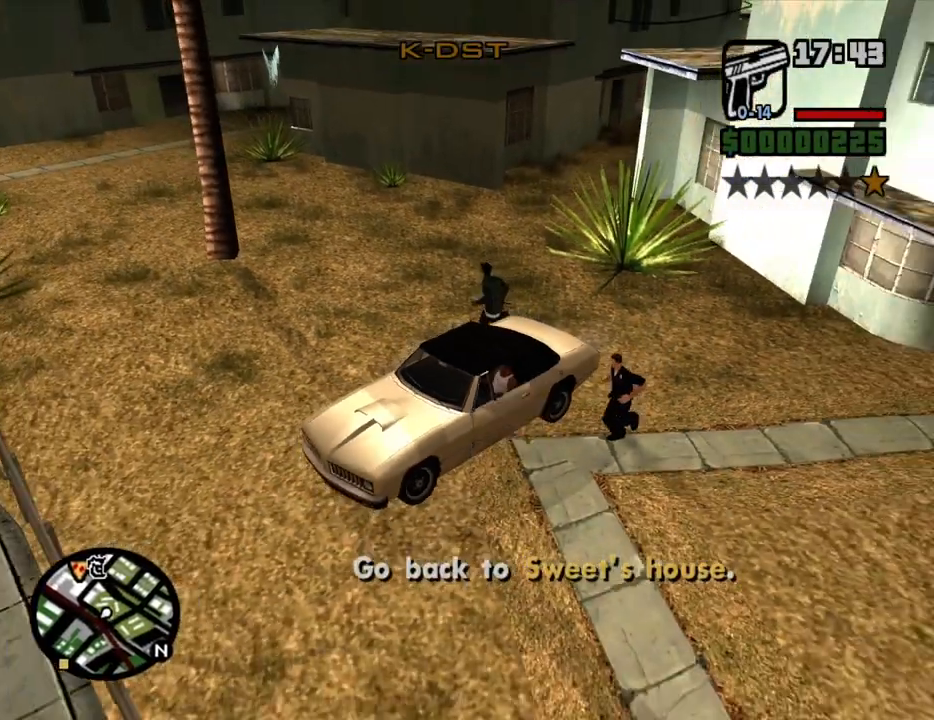
{"keys": ["6", "d", "w"], "mouse": [], "events": [[17, "d", "down"], [17, "s", "down"], [252, "s", "up"], [486, "w", "down"]]}
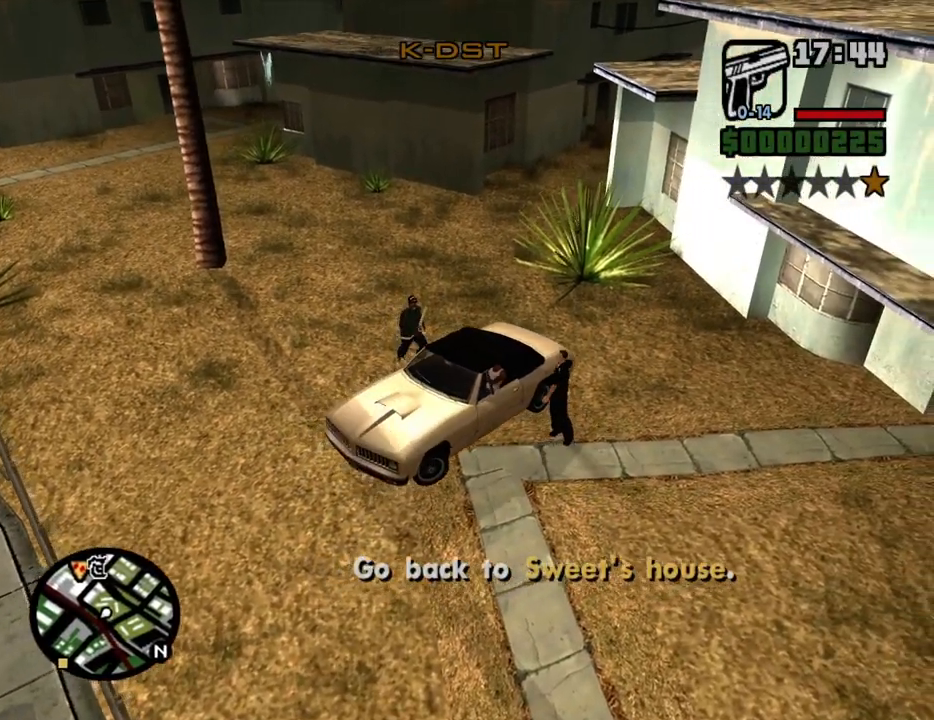
{"keys": ["6", "a"], "mouse": [], "events": [[34, "a", "down"], [34, "d", "up"], [402, "w", "up"]]}
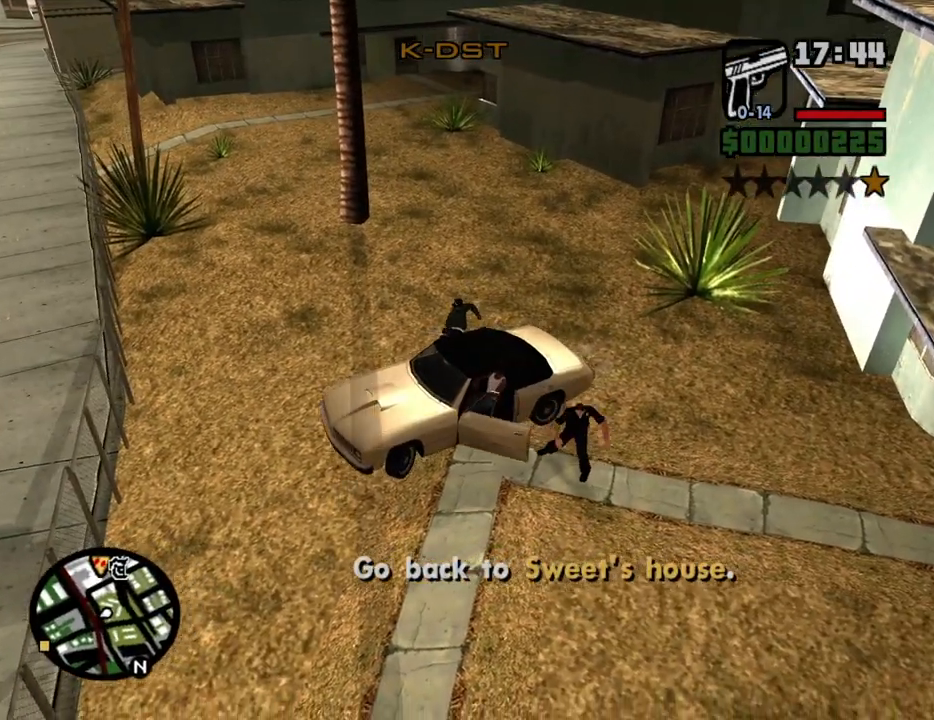
{"keys": ["6", "a", "w"], "mouse": [], "events": [[50, "w", "down"]]}
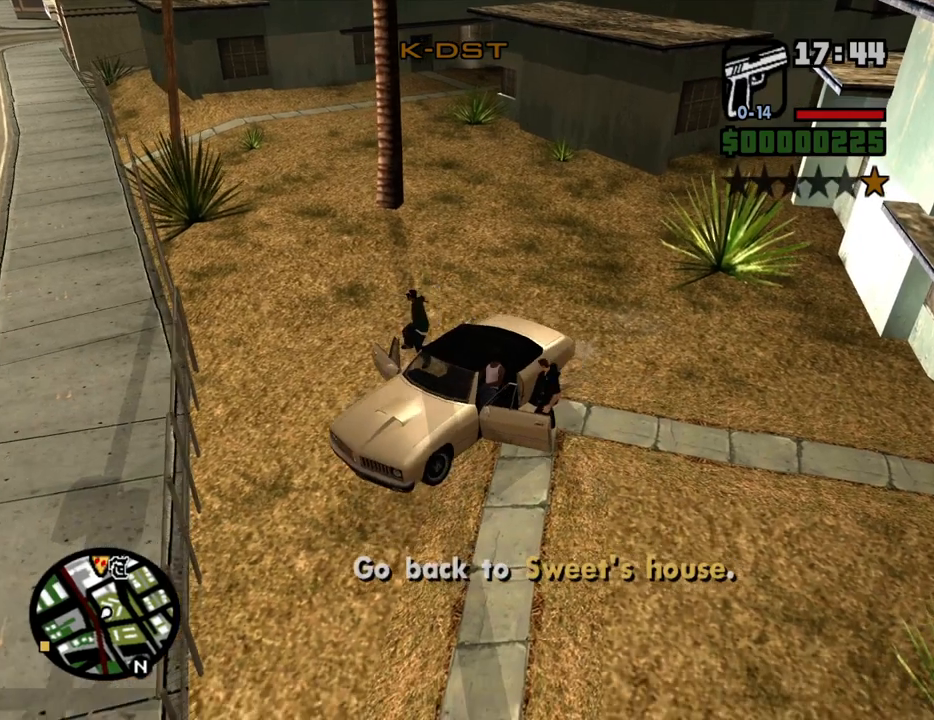
{"keys": ["6", "s"], "mouse": [], "events": [[184, "a", "up"], [184, "w", "up"], [234, "d", "down"], [285, "d", "up"], [368, "s", "down"]]}
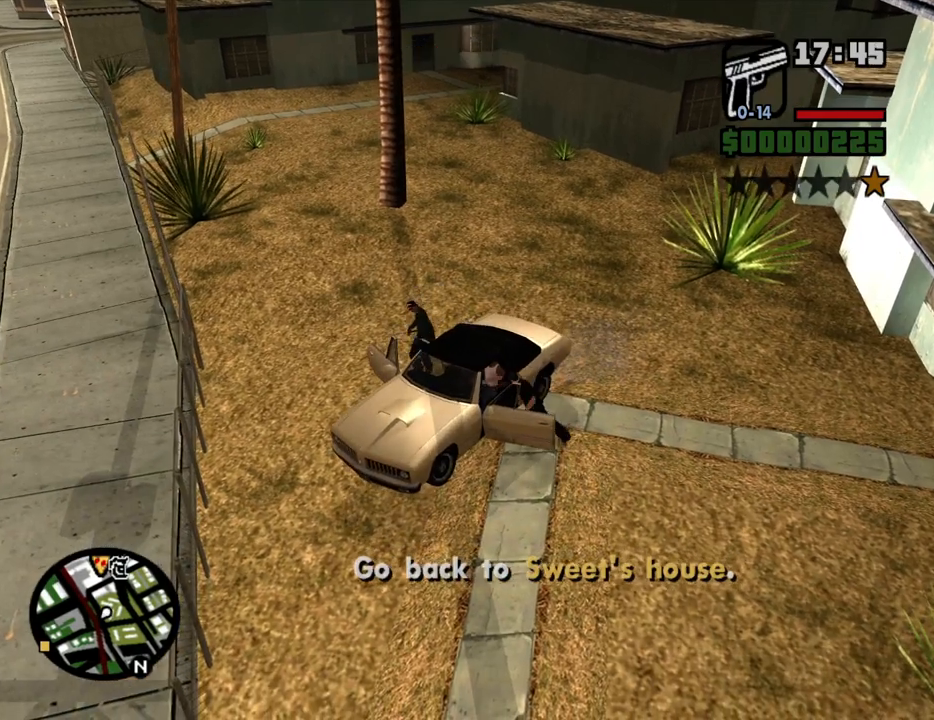
{"keys": [], "mouse": [], "events": [[17, "s", "up"], [67, "6", "up"], [151, "alt", "down"], [252, "alt", "up"], [352, "escape", "down"], [436, "escape", "up"]]}
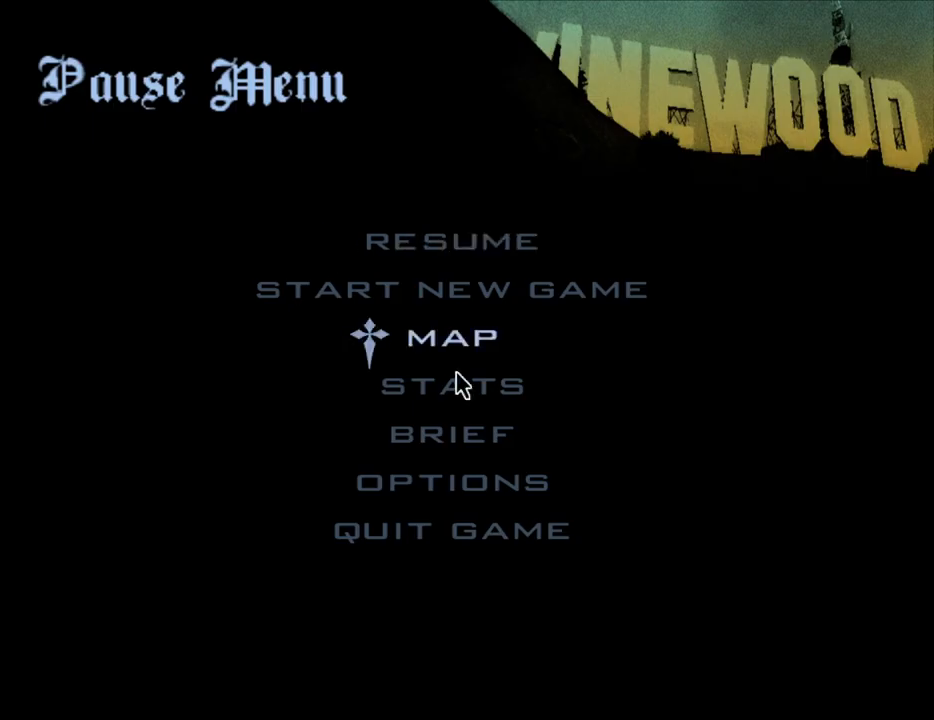
{"keys": [], "mouse": ["left"], "events": [[235, "mouse_left", "down"], [336, "mouse_left", "up"], [470, "mouse_left", "down"]]}
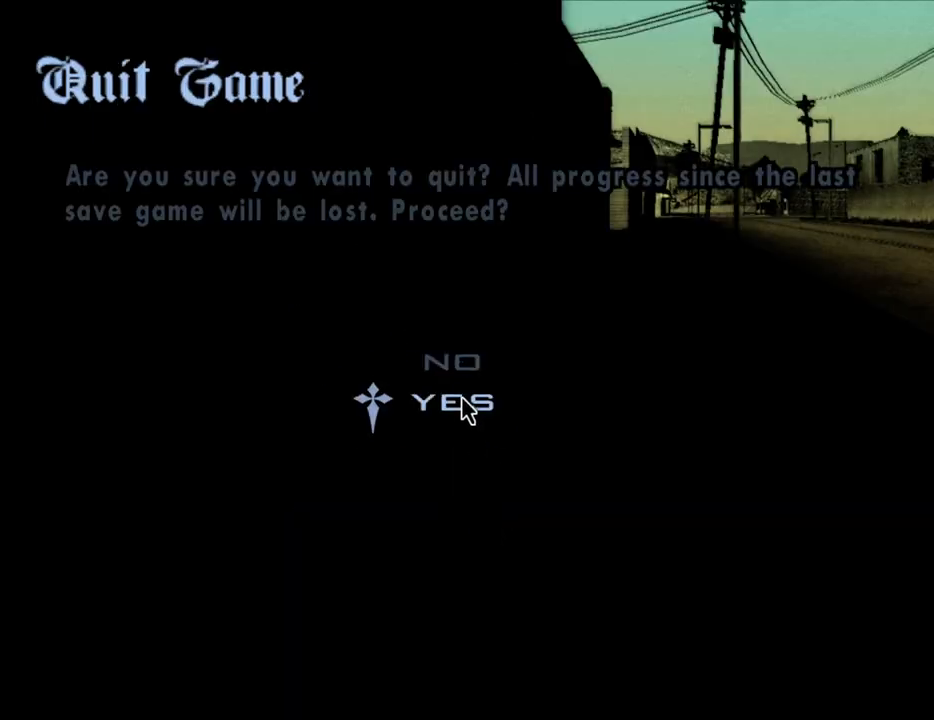
{"keys": [], "mouse": [], "events": [[17, "mouse_left", "up"]]}
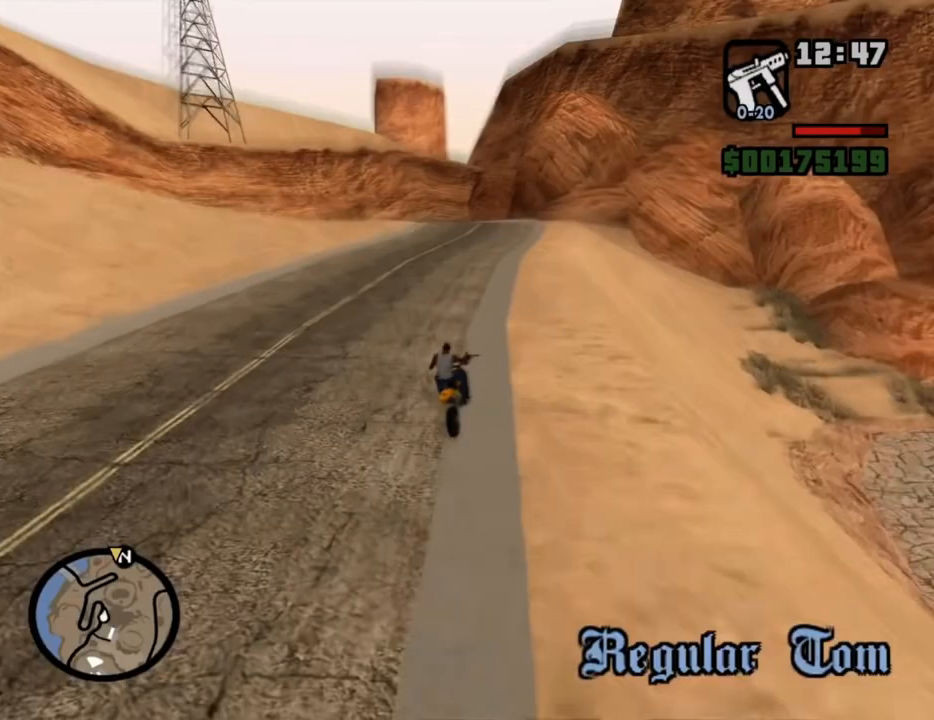
{"keys": [], "mouse": [], "events": []}
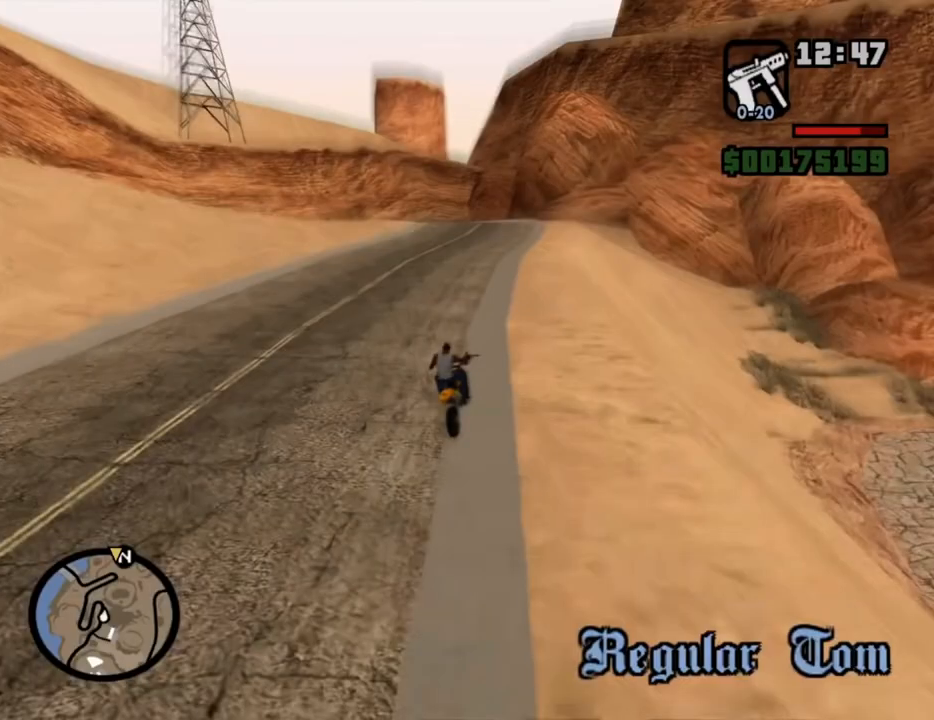
{"keys": [], "mouse": [], "events": []}
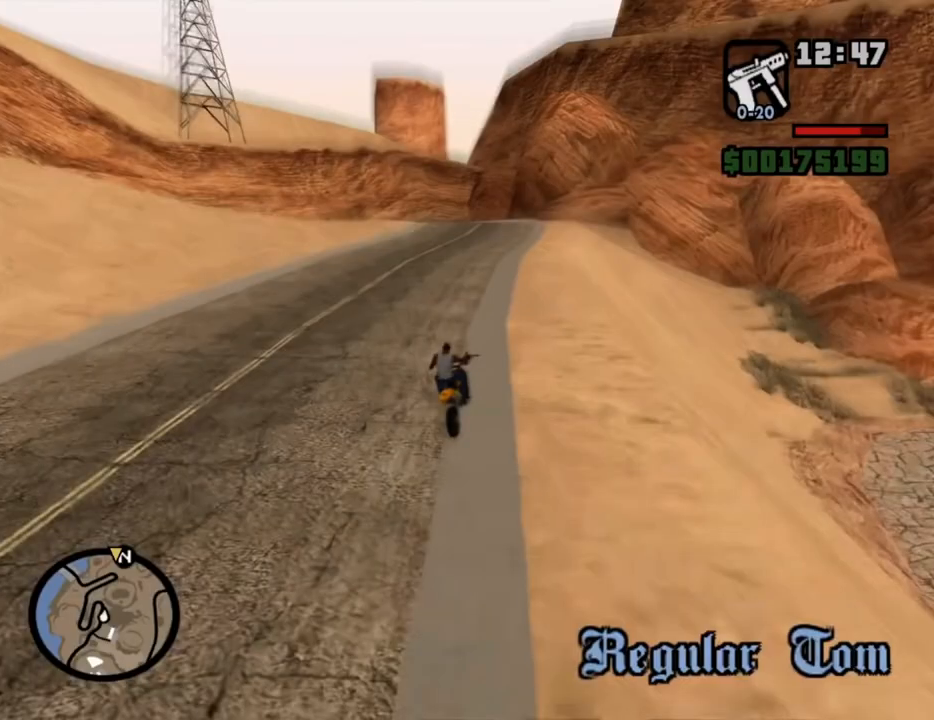
{"keys": [], "mouse": [], "events": []}
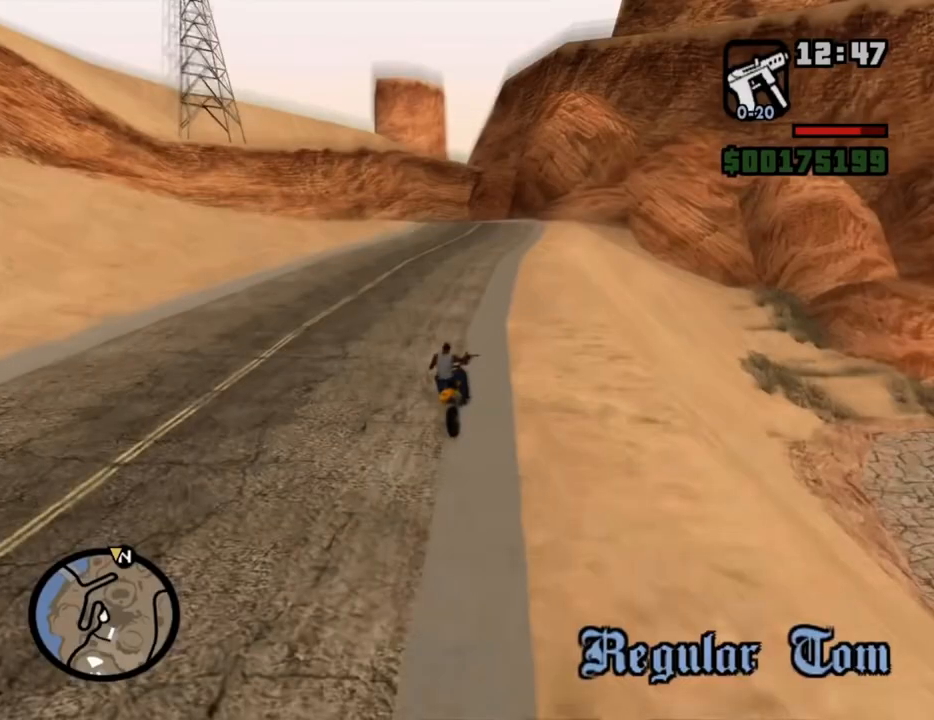
{"keys": [], "mouse": [], "events": []}
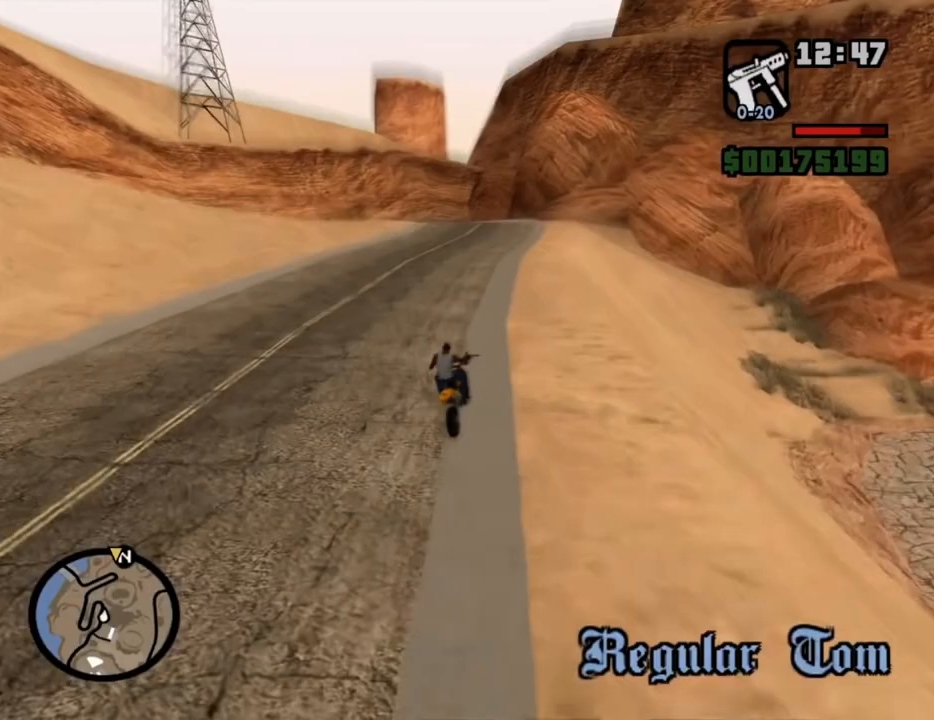
{"keys": [], "mouse": [], "events": []}
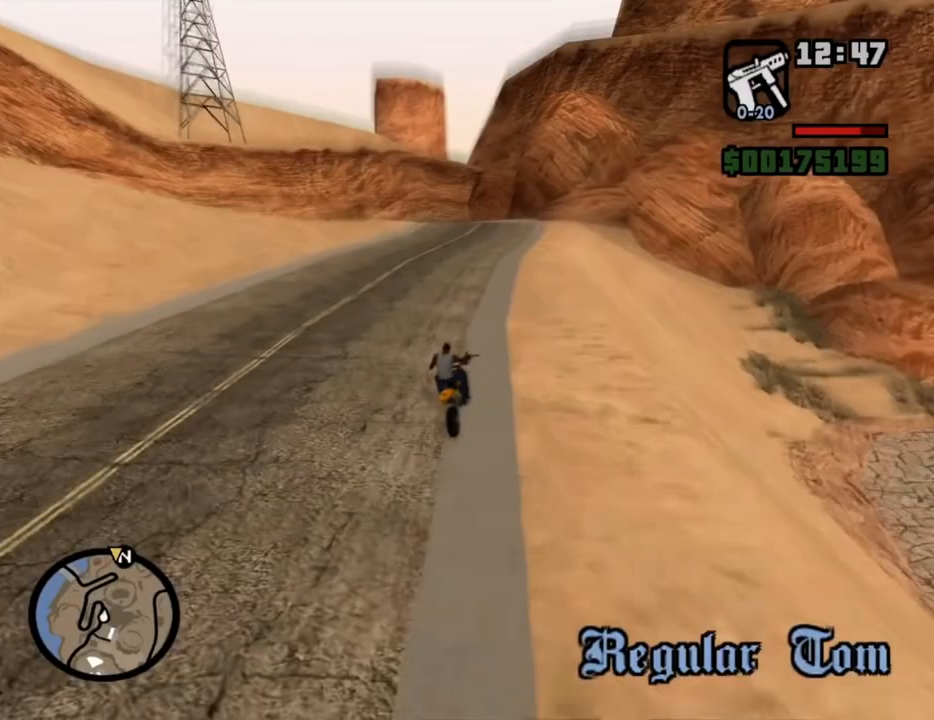
{"keys": [], "mouse": [], "events": []}
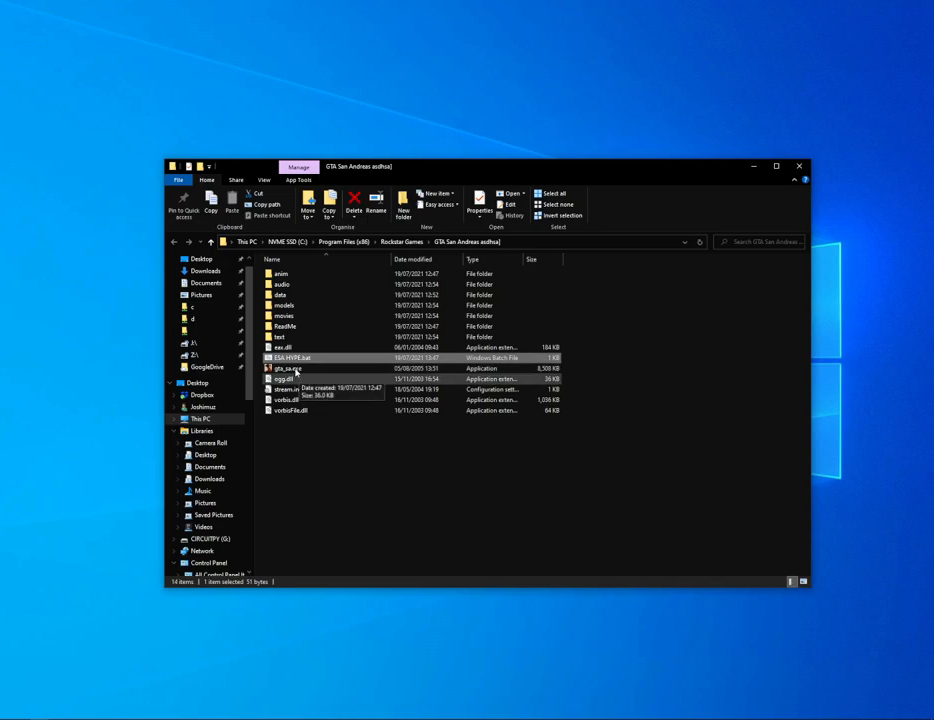
{"keys": [], "mouse": [], "events": [[235, "mouse_left", "down"], [335, "mouse_left", "up"], [385, "mouse_left", "down"], [469, "mouse_left", "up"]]}